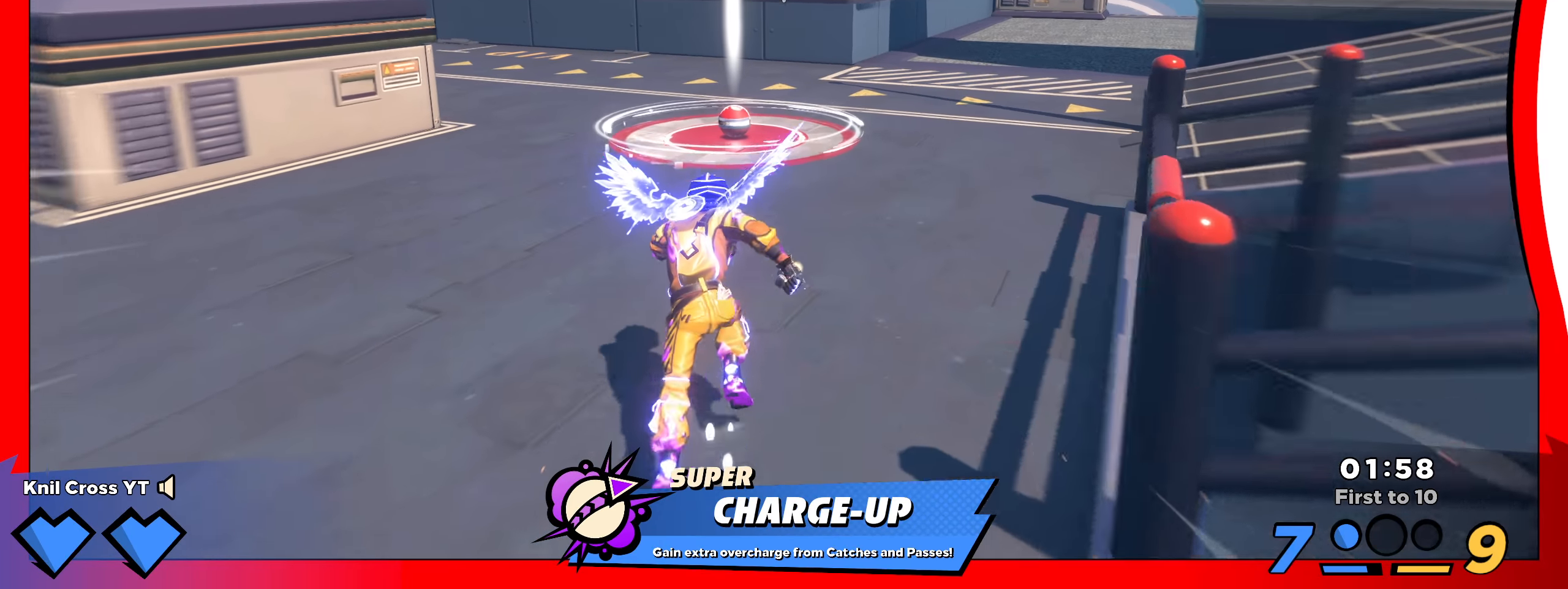
Gameplay with keyboard and mouse; each line is a JSON object with the keys and mouse buttons held at the frame after it. "events" lists presses ("down") and releases ("up") of "a", "alt", "ctrl", "d", "e", "f", "q", "r", "s", "shift", "space", "w", "mouse_left", "mouse_wheel", "mouse_right", "mouse_mb4" and "mouse_mb5" between this image and that frame as [ms after this image, input, new state], when the widget could be followed in between. "mouse_left", "mouse_wheel", "mouse_right", "mouse_mb4", "mouse_mb5" = the "left", "wheel", "right", "mb4", "mb5" buttons of the "mouse" list. No other keys are recorded. "wheel" means that the mouse wheel is clicked or scrolled. Mouse movement is not recorded.
{"keys": ["a", "shift", "w"], "mouse": [], "events": [[350, "a", "down"]]}
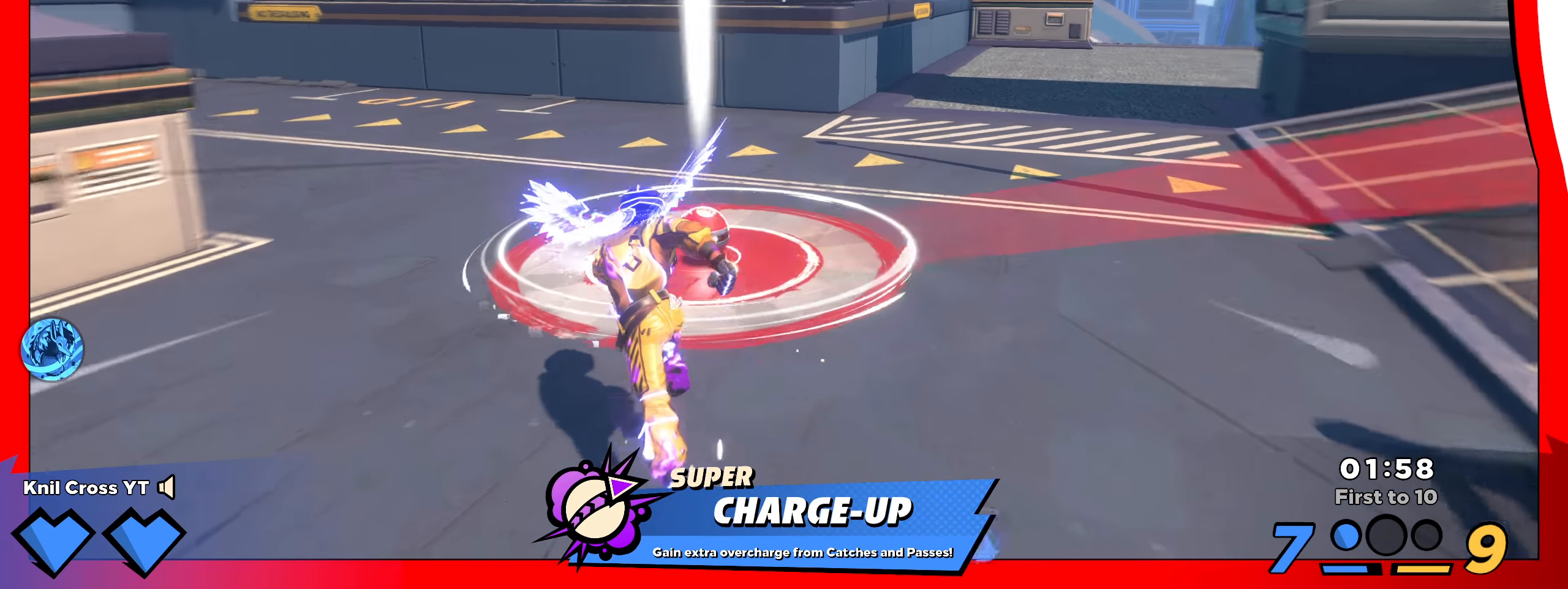
{"keys": ["a"], "mouse": ["left"], "events": [[333, "space", "down"], [416, "shift", "up"], [433, "mouse_left", "down"], [458, "space", "up"], [475, "w", "up"]]}
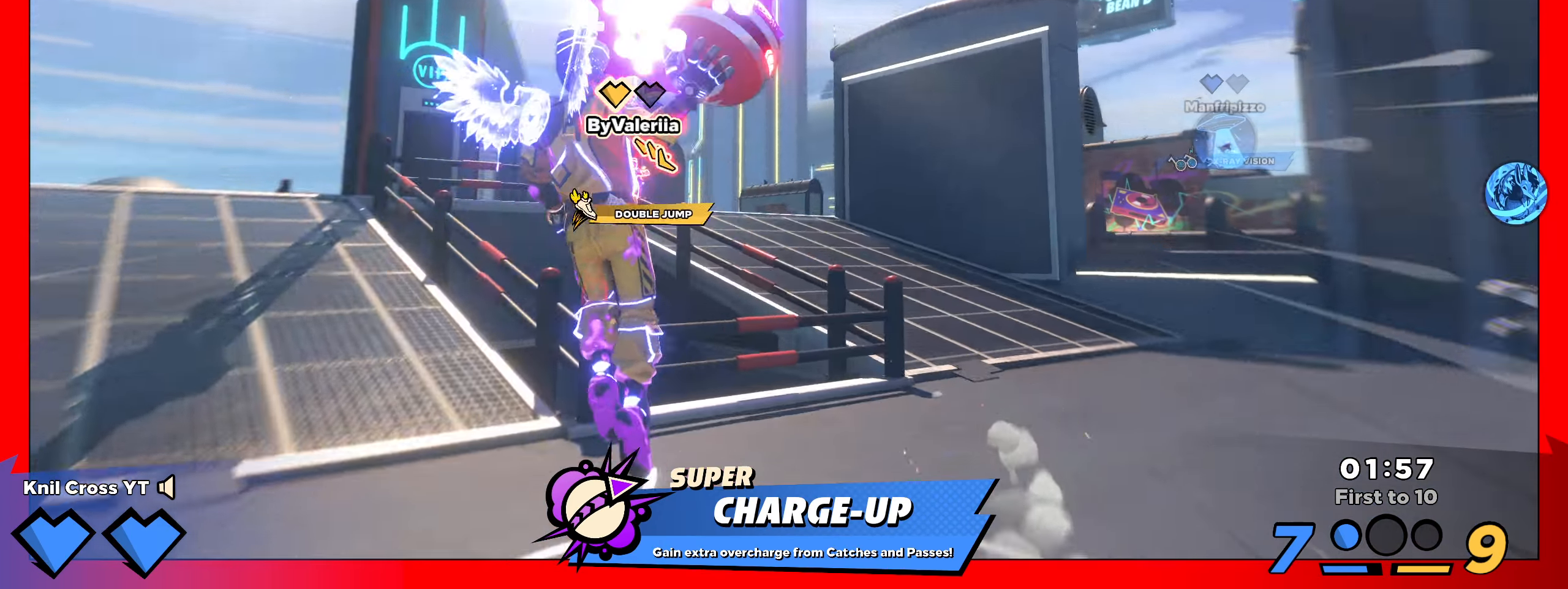
{"keys": ["a", "s"], "mouse": [], "events": [[33, "a", "up"], [33, "mouse_left", "up"], [333, "a", "down"], [333, "s", "down"]]}
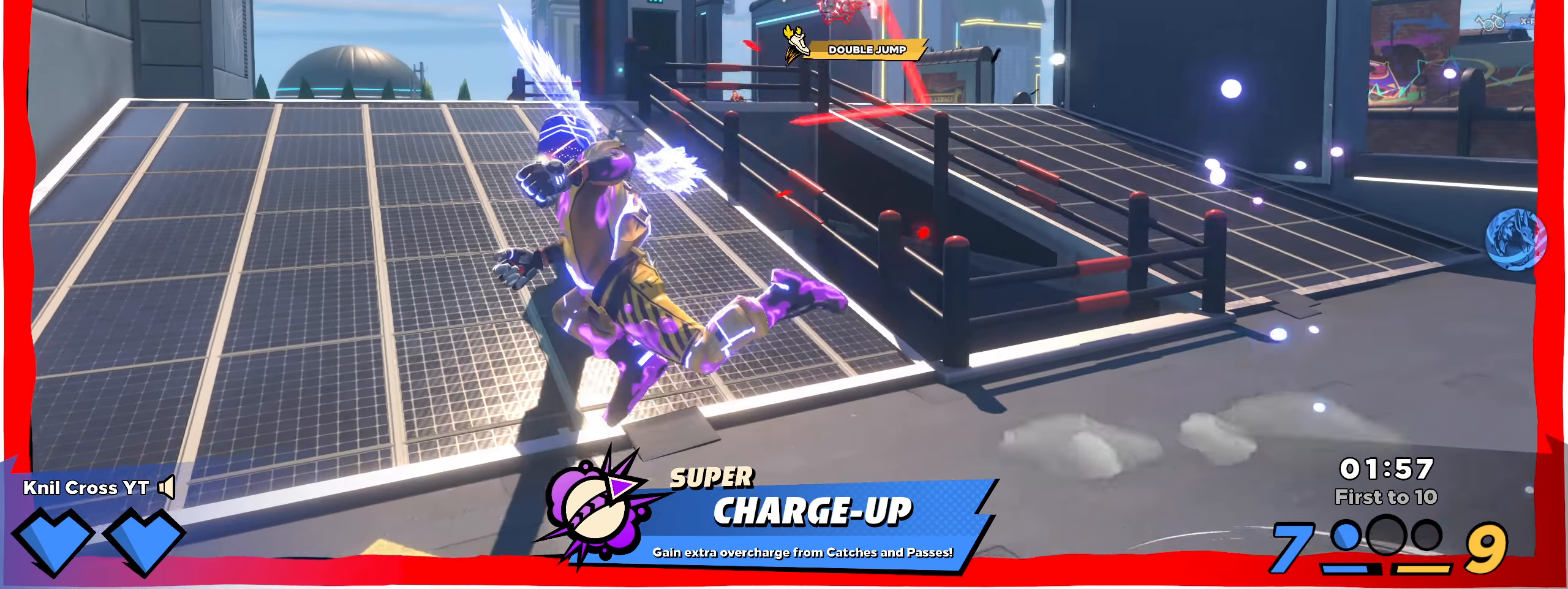
{"keys": ["s"], "mouse": [], "events": [[175, "a", "up"], [266, "d", "down"], [266, "mouse_right", "down"], [450, "mouse_right", "up"], [466, "d", "up"]]}
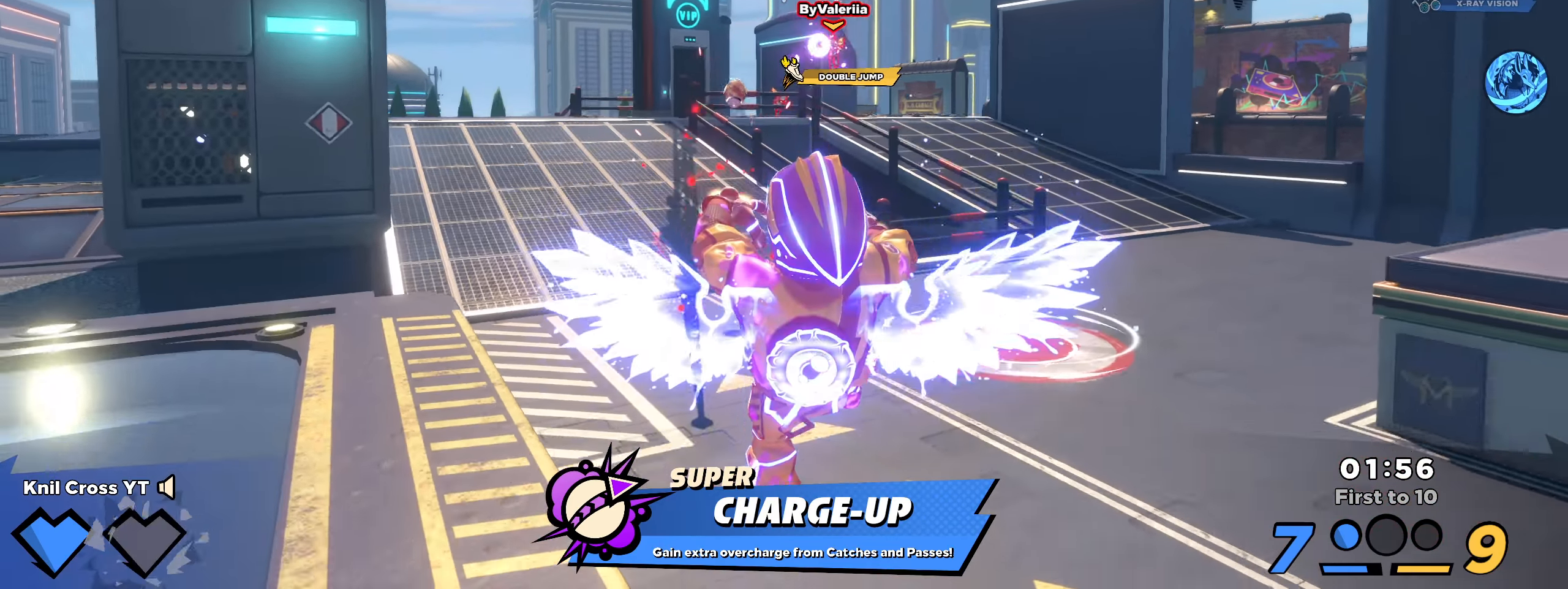
{"keys": ["shift", "w"], "mouse": [], "events": [[16, "d", "down"], [66, "s", "up"], [108, "shift", "down"], [108, "w", "down"], [133, "d", "up"]]}
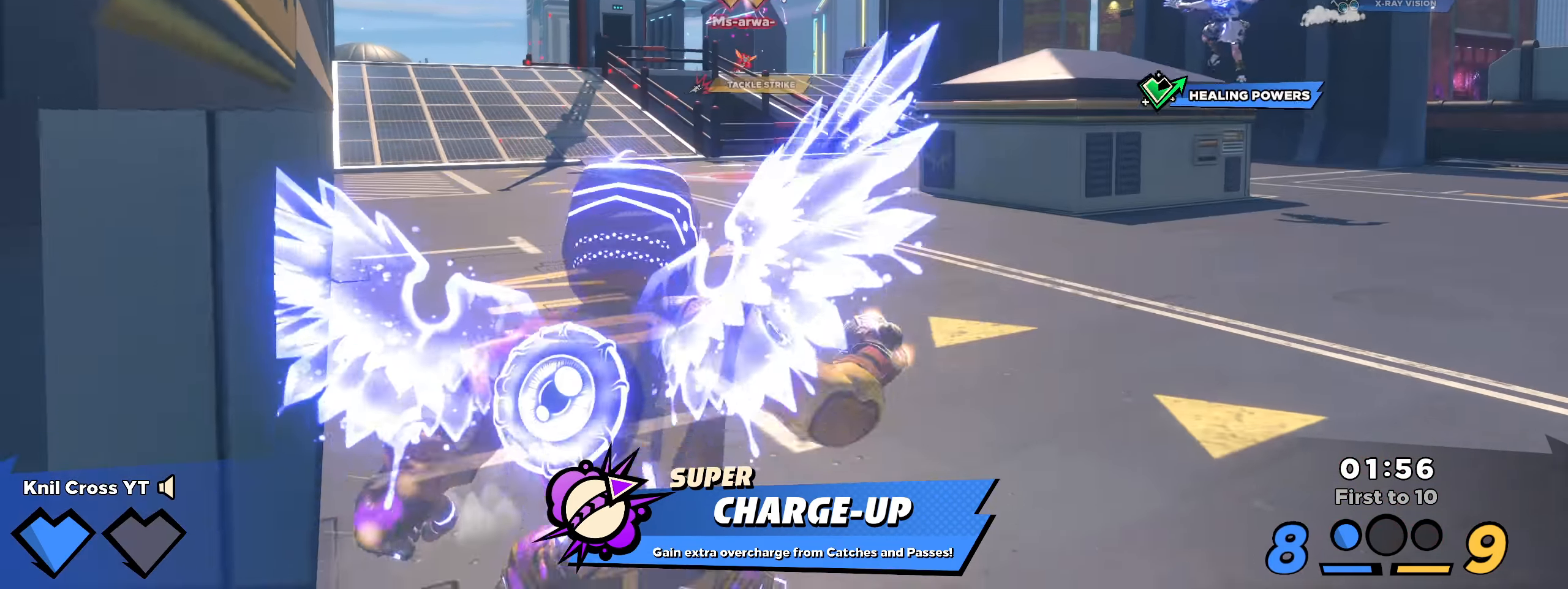
{"keys": ["shift", "w"], "mouse": [], "events": [[183, "shift", "up"], [283, "shift", "down"], [375, "shift", "up"], [450, "shift", "down"]]}
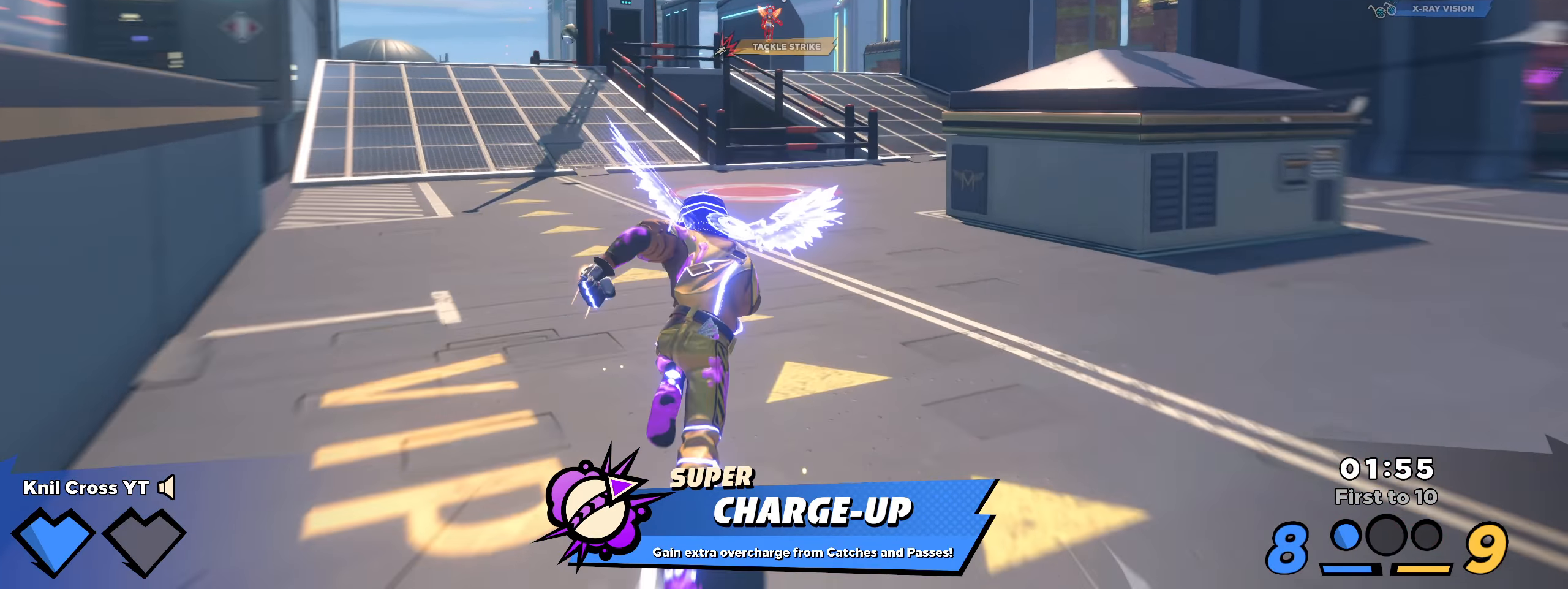
{"keys": ["shift", "w"], "mouse": [], "events": [[58, "shift", "up"], [116, "shift", "down"], [225, "shift", "up"], [300, "shift", "down"], [392, "shift", "up"], [475, "shift", "down"]]}
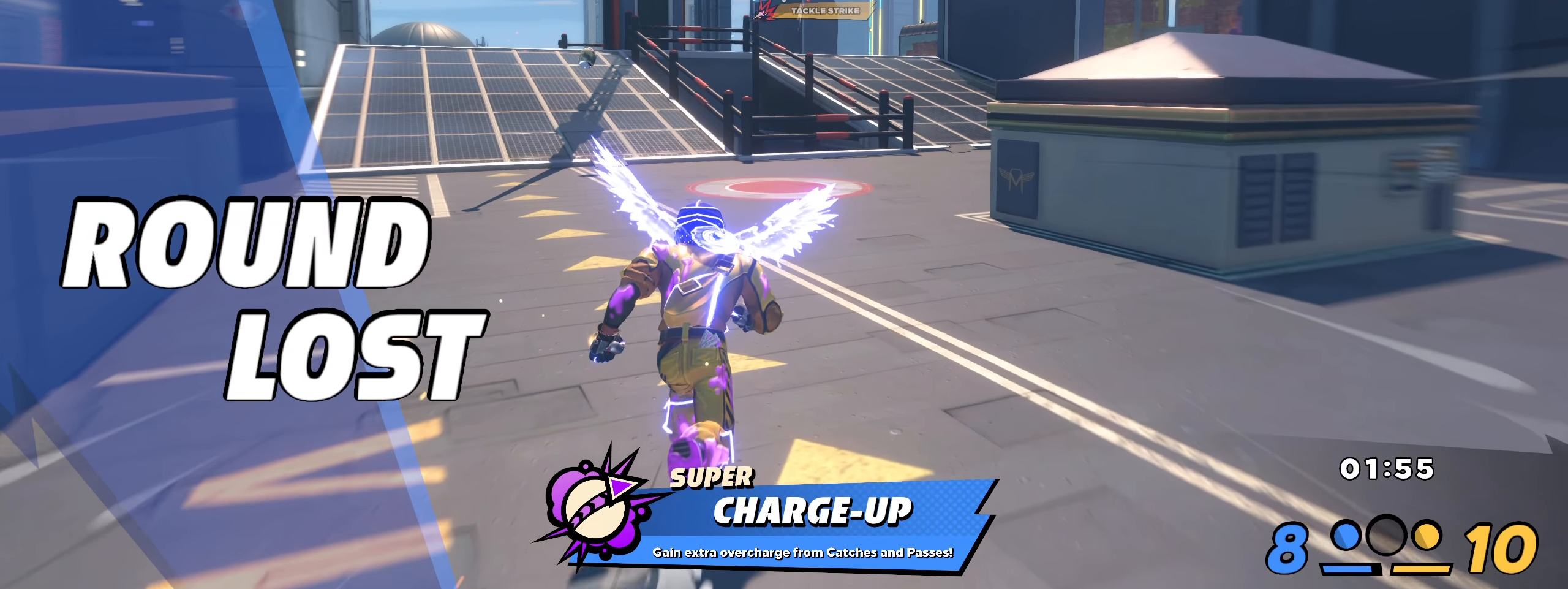
{"keys": ["w"], "mouse": [], "events": [[75, "shift", "up"], [192, "shift", "down"], [308, "shift", "up"], [400, "shift", "down"], [500, "shift", "up"]]}
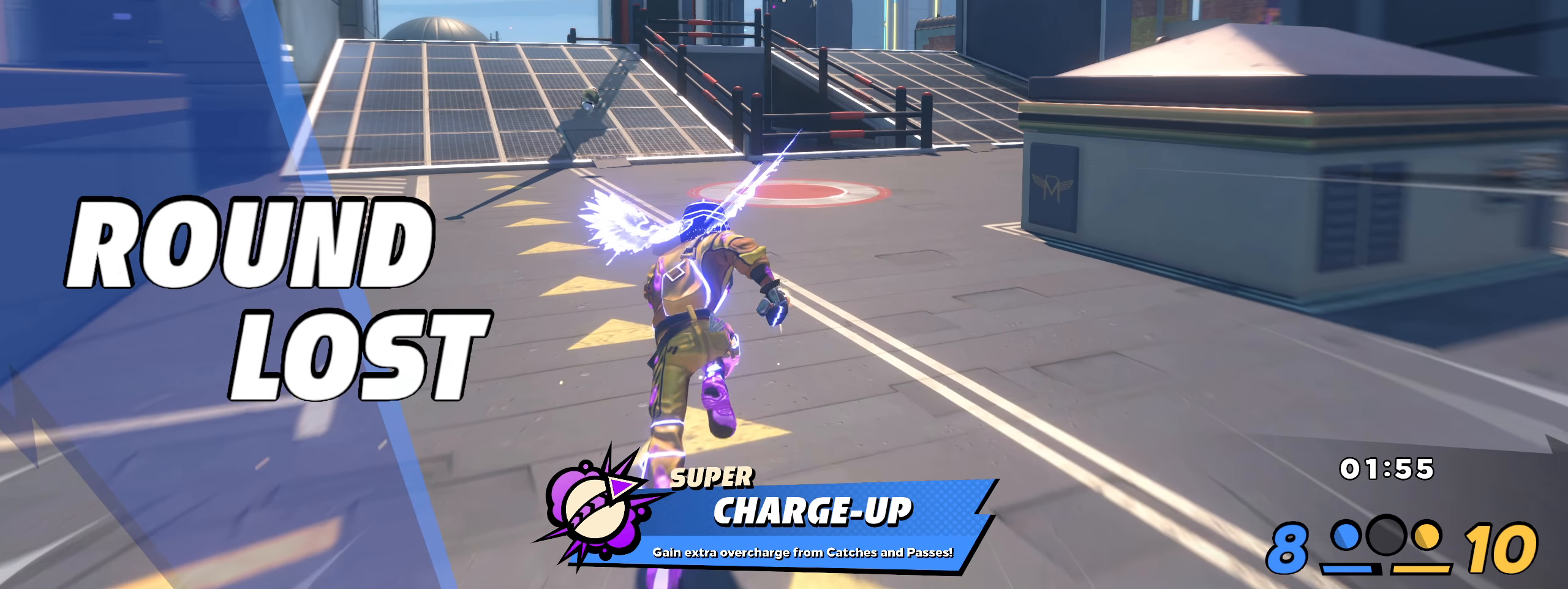
{"keys": ["shift", "w"], "mouse": [], "events": [[83, "shift", "down"], [192, "shift", "up"], [267, "shift", "down"], [375, "shift", "up"], [458, "shift", "down"]]}
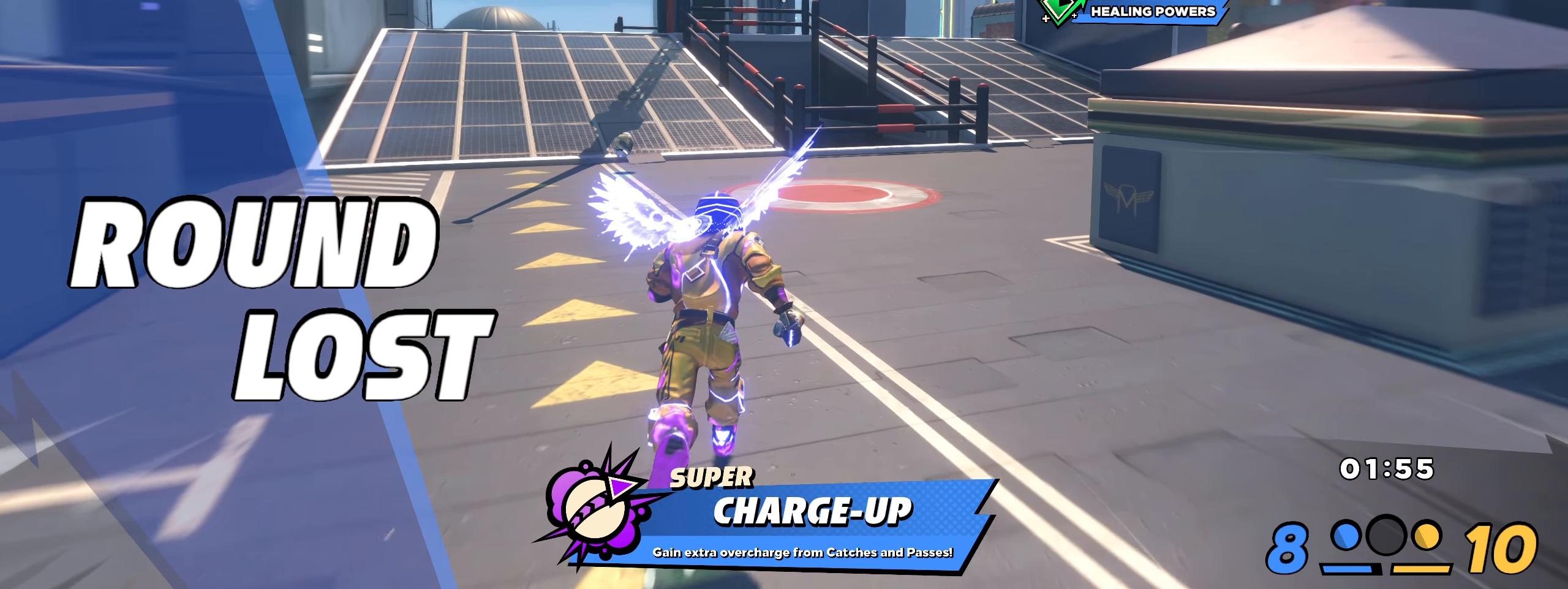
{"keys": ["w"], "mouse": [], "events": [[283, "shift", "up"], [367, "shift", "down"], [458, "shift", "up"]]}
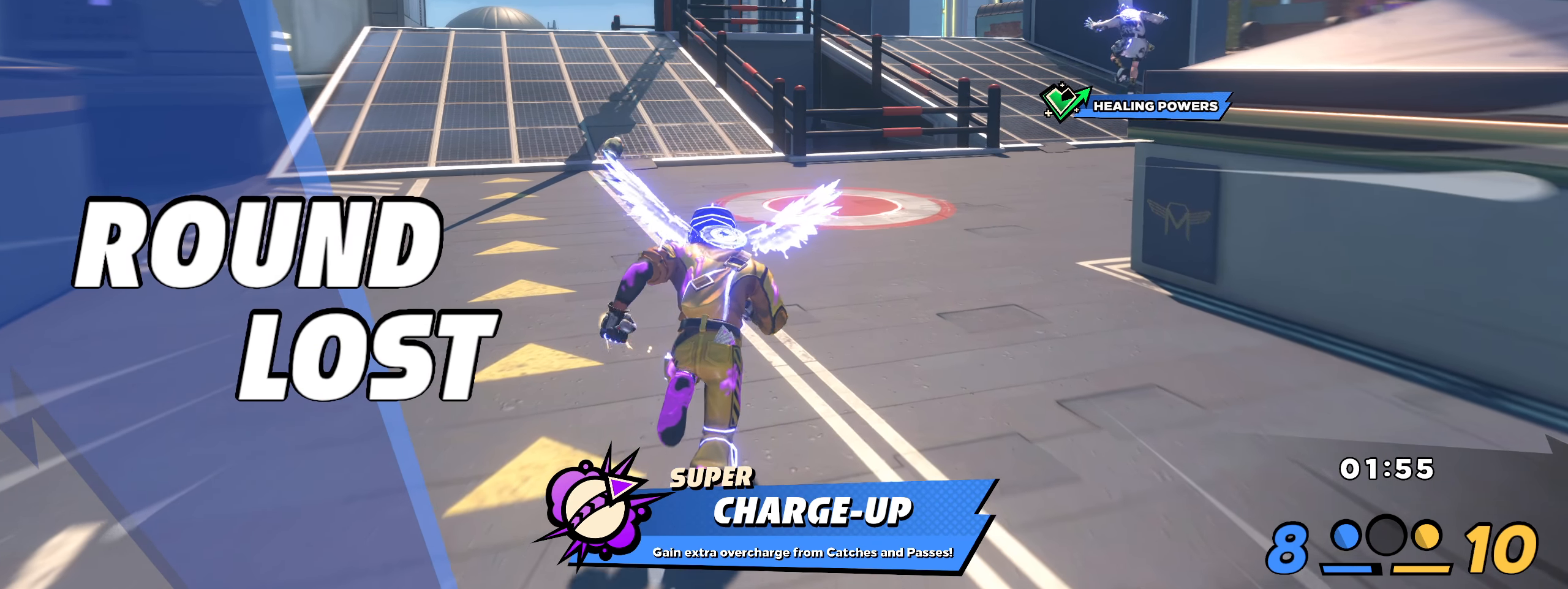
{"keys": ["shift", "w"], "mouse": [], "events": [[58, "shift", "down"], [150, "shift", "up"], [242, "shift", "down"], [342, "shift", "up"], [433, "shift", "down"]]}
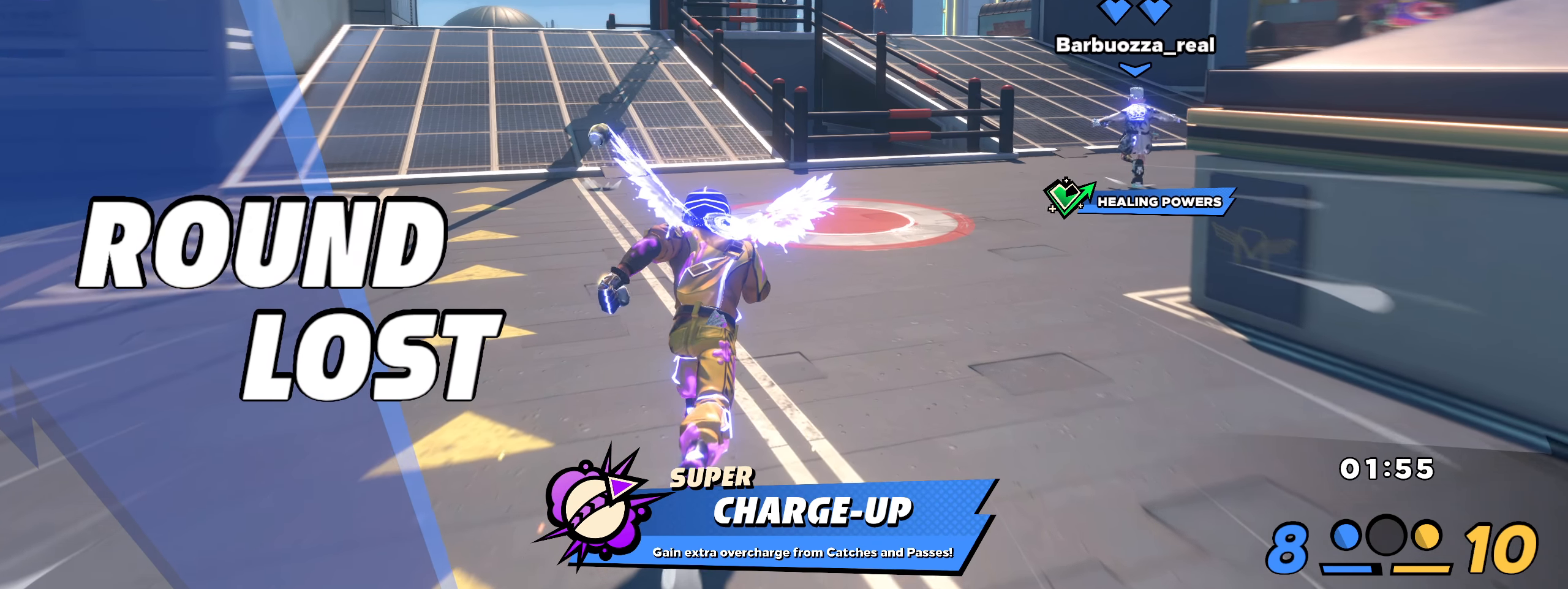
{"keys": ["shift", "w"], "mouse": [], "events": [[33, "shift", "up"], [133, "shift", "down"]]}
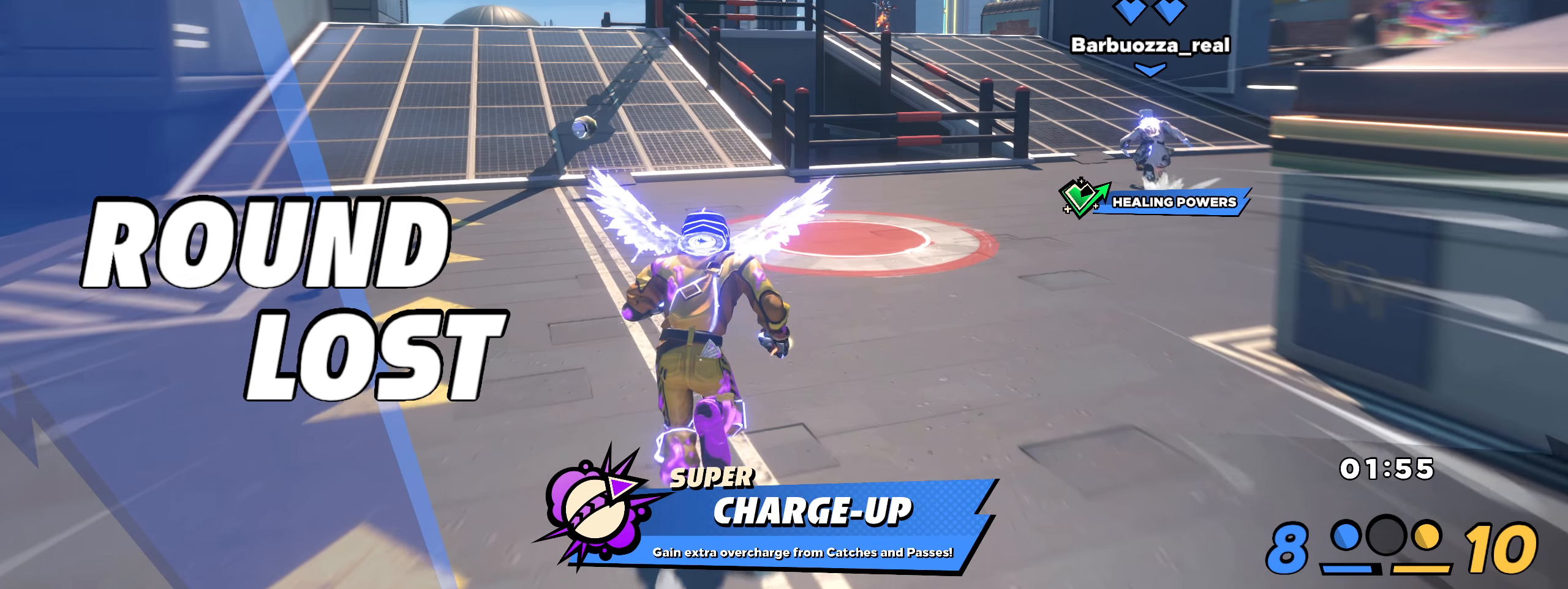
{"keys": ["a", "shift"], "mouse": [], "events": [[233, "a", "down"], [458, "w", "up"]]}
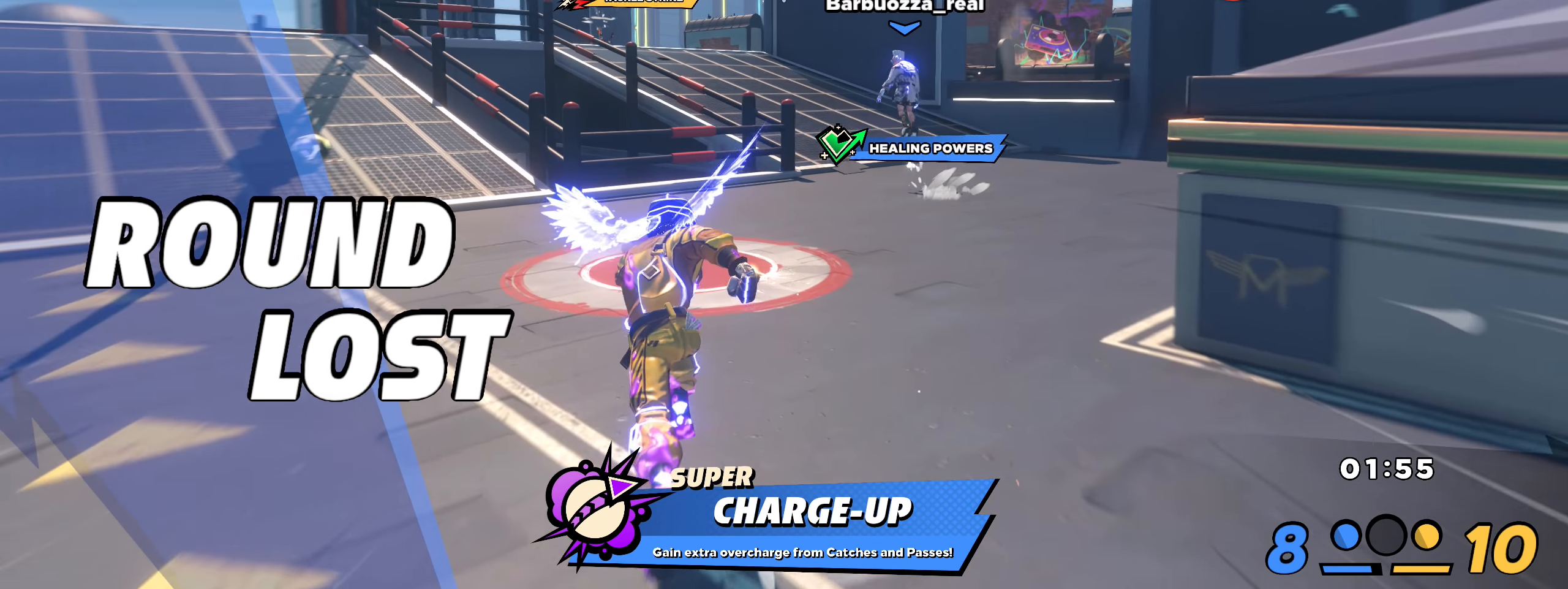
{"keys": ["a", "shift", "w"], "mouse": [], "events": [[208, "w", "down"]]}
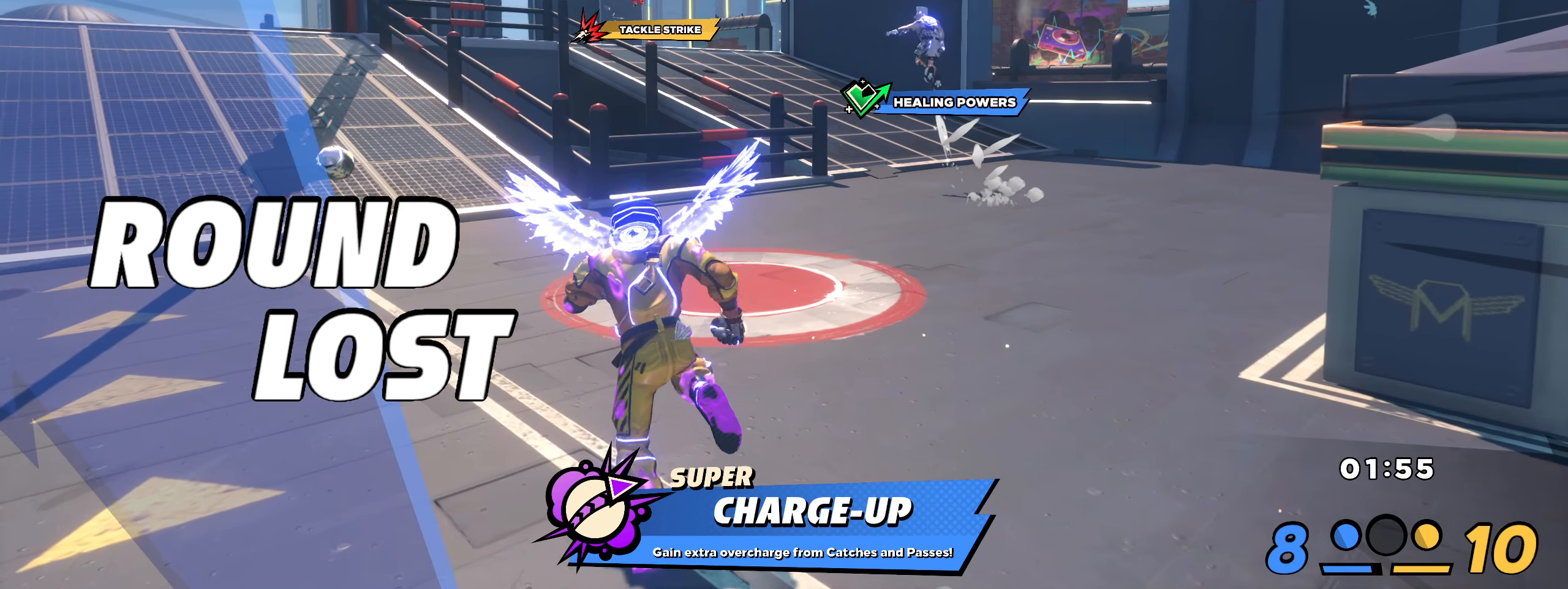
{"keys": ["a", "shift", "w"], "mouse": [], "events": []}
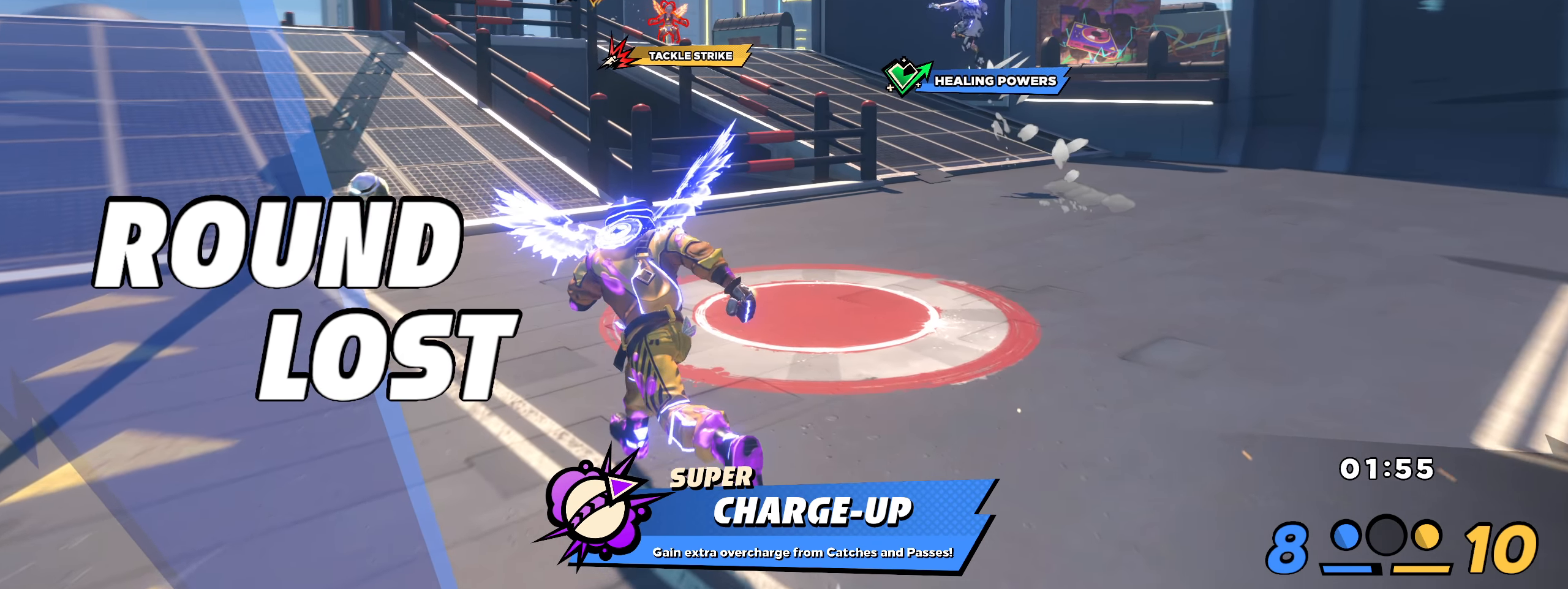
{"keys": ["a", "ctrl", "shift", "w"], "mouse": [], "events": [[392, "ctrl", "down"]]}
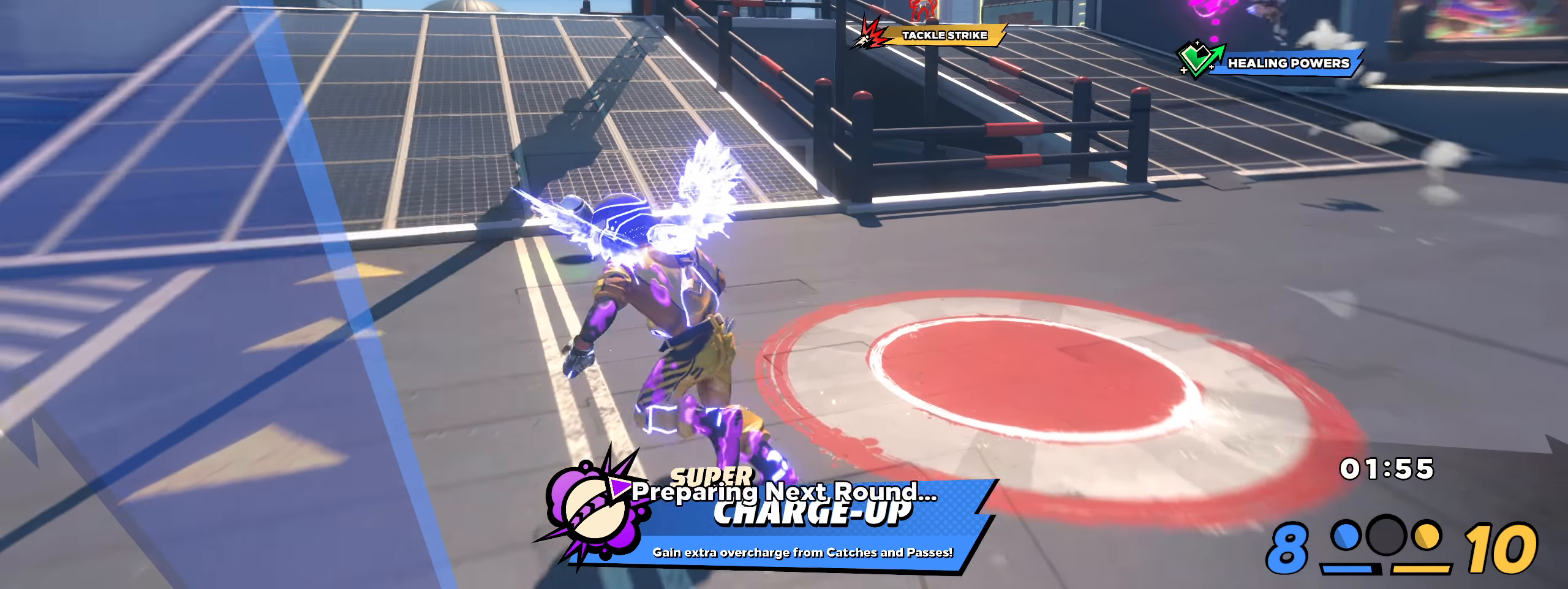
{"keys": [], "mouse": [], "events": [[42, "ctrl", "up"], [225, "a", "up"], [417, "shift", "up"], [467, "d", "down"], [475, "d", "up"], [475, "w", "up"]]}